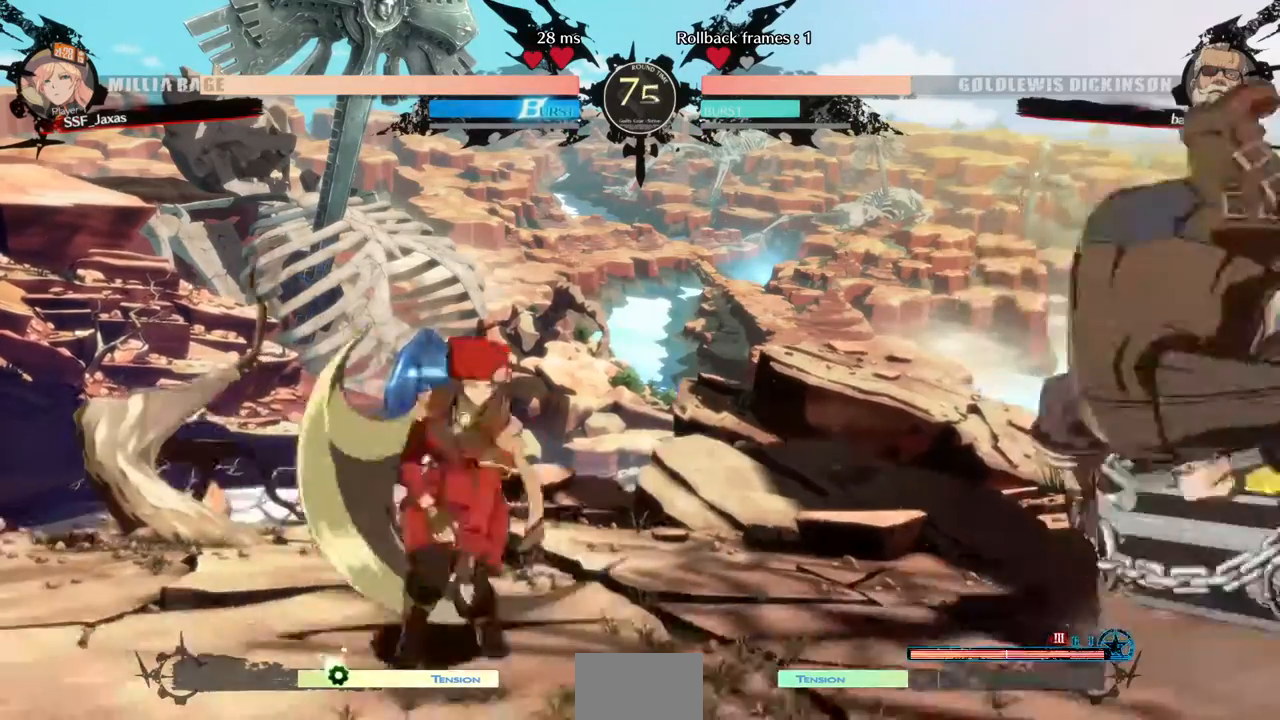
Gameplay with a controller (arcade stick); each line is a JSON object with the inputs held at the frame after it. "events" lists button and stick changes between this image and that frame as [ms after this image, input, new state], when the widget could be followed in between. Not read: DPAD_DOWN L3 R3 other_buttons.
{"buttons": ["TRIANGLE", "DPAD_LEFT"], "events": [[80, "DPAD_LEFT", "down"], [80, "DPAD_RIGHT", "up"], [80, "DPAD_UP", "up"], [440, "TRIANGLE", "down"]]}
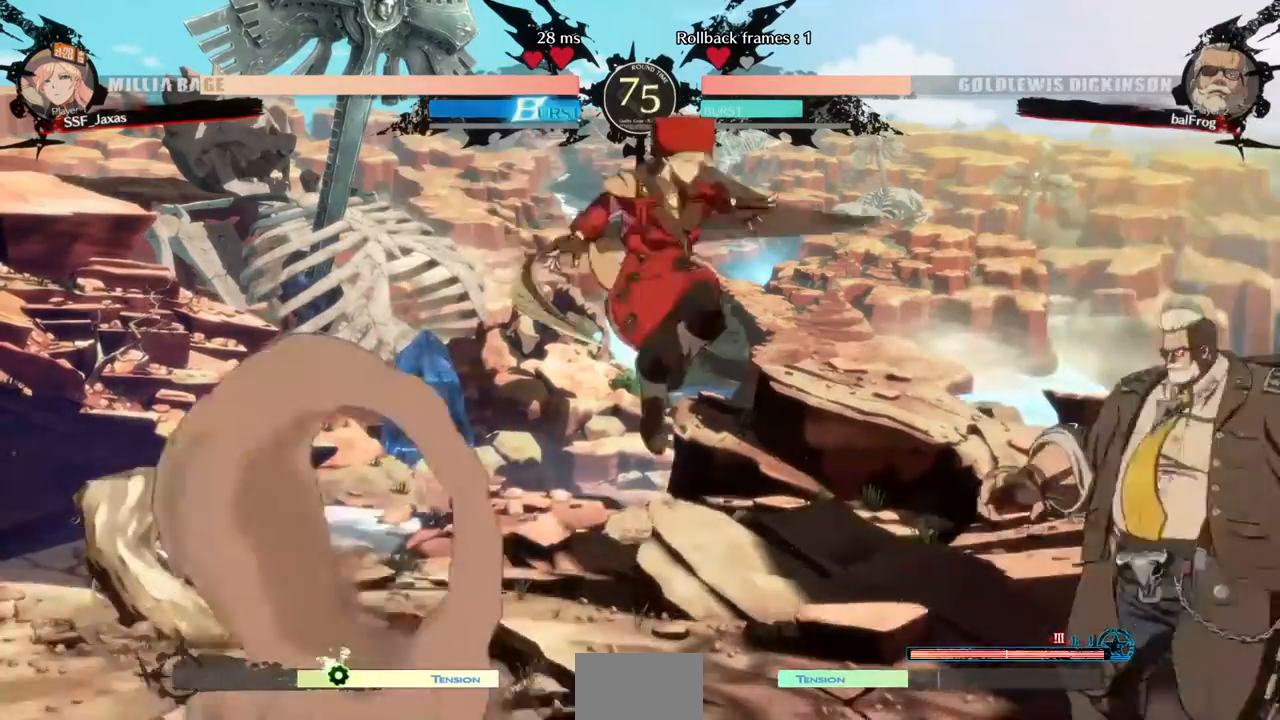
{"buttons": [], "events": [[120, "TRIANGLE", "up"], [320, "DPAD_LEFT", "up"], [360, "DPAD_RIGHT", "down"], [440, "DPAD_RIGHT", "up"]]}
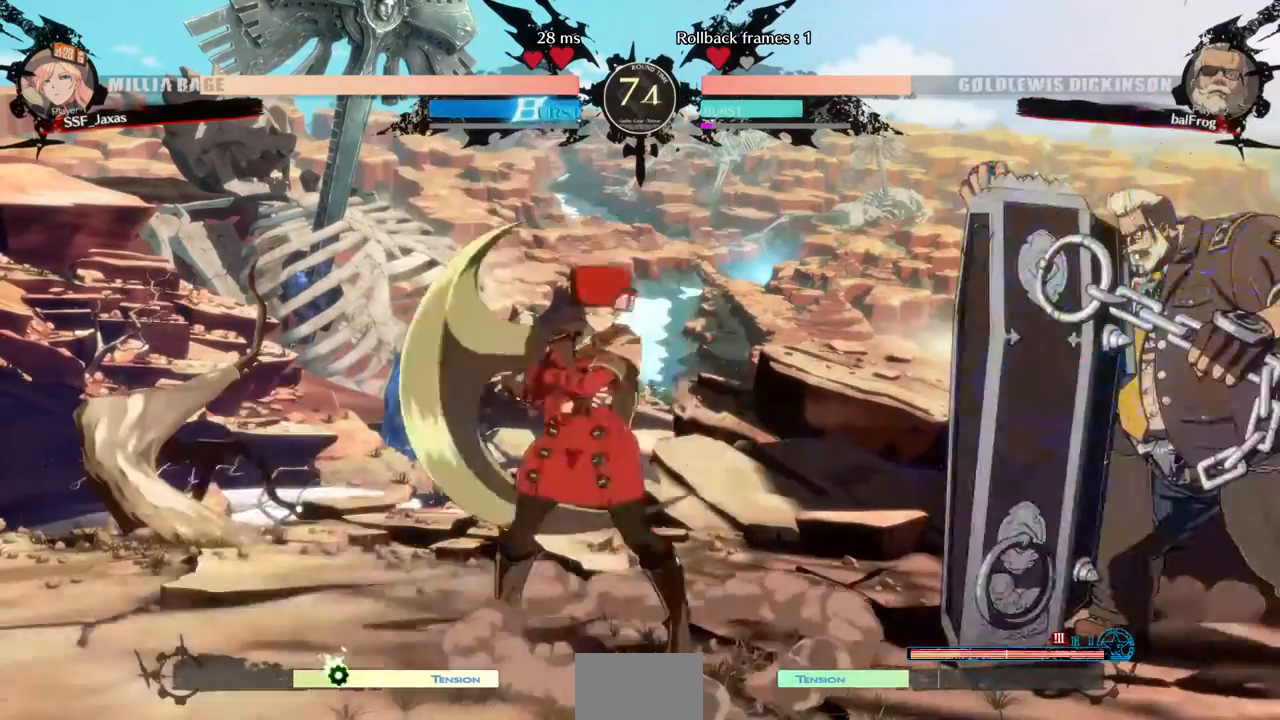
{"buttons": [], "events": [[40, "DPAD_RIGHT", "down"], [160, "DPAD_RIGHT", "up"], [200, "TRIANGLE", "down"], [320, "TRIANGLE", "up"]]}
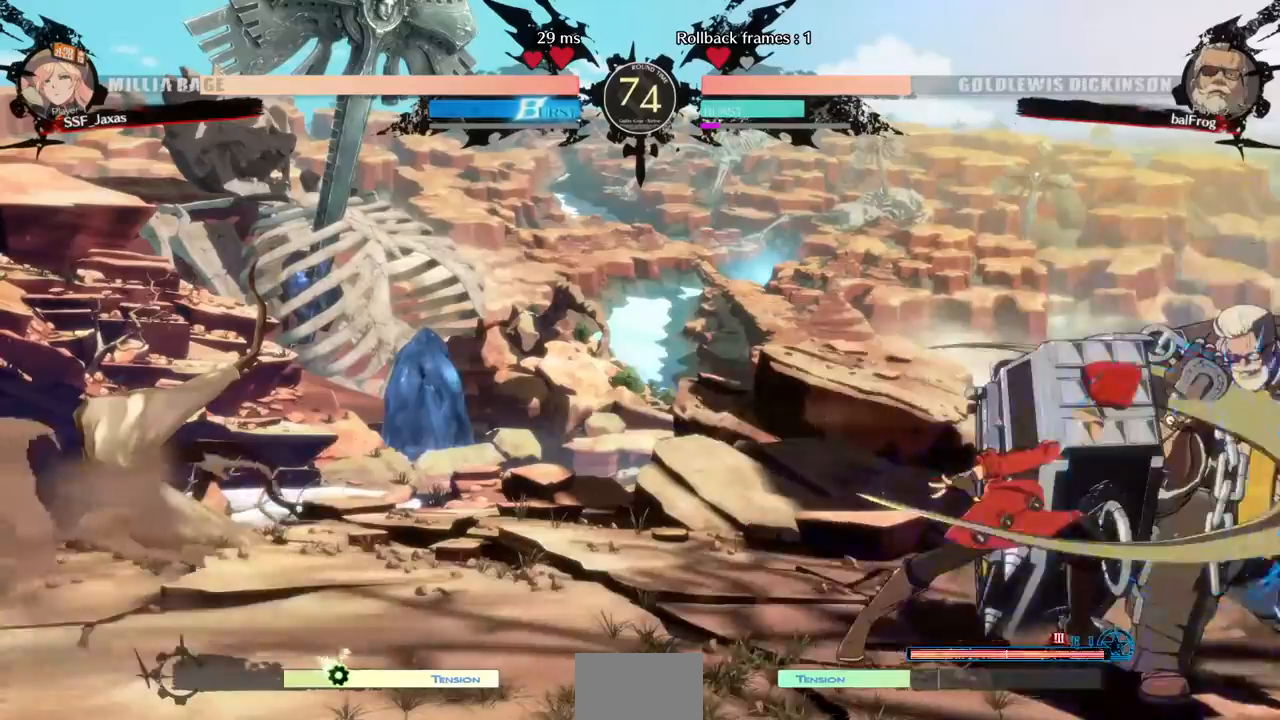
{"buttons": ["SQUARE"], "events": [[360, "SQUARE", "down"]]}
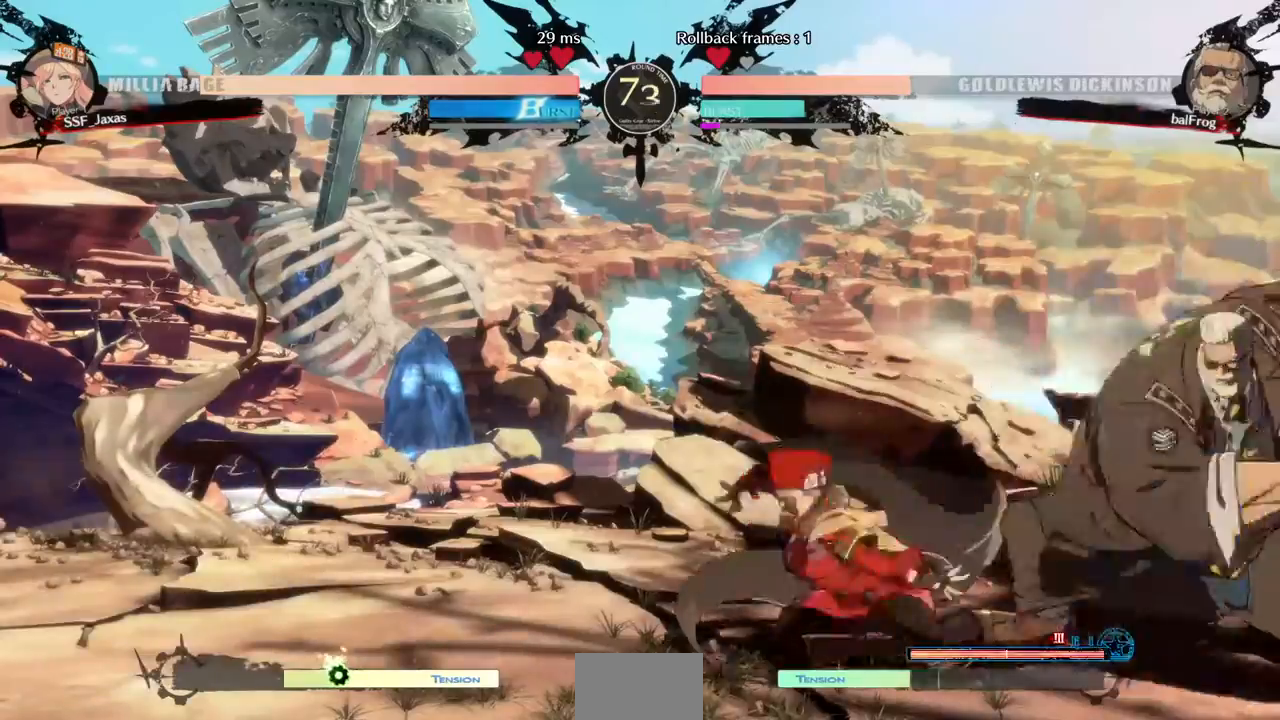
{"buttons": ["DPAD_RIGHT"], "events": [[40, "SQUARE", "up"], [80, "R2", "down"], [240, "R2", "up"], [480, "DPAD_RIGHT", "down"]]}
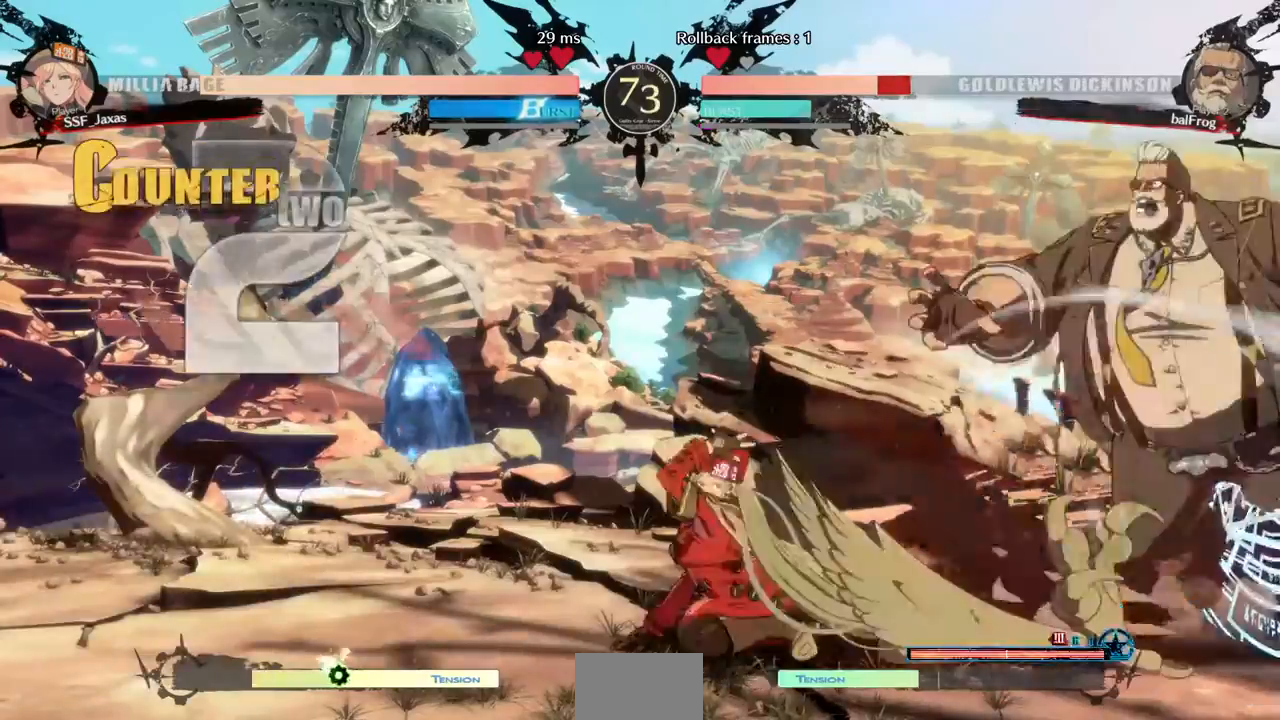
{"buttons": [], "events": [[80, "DPAD_RIGHT", "up"], [120, "DPAD_RIGHT", "down"], [120, "TRIANGLE", "down"], [160, "DPAD_RIGHT", "up"], [160, "TRIANGLE", "up"]]}
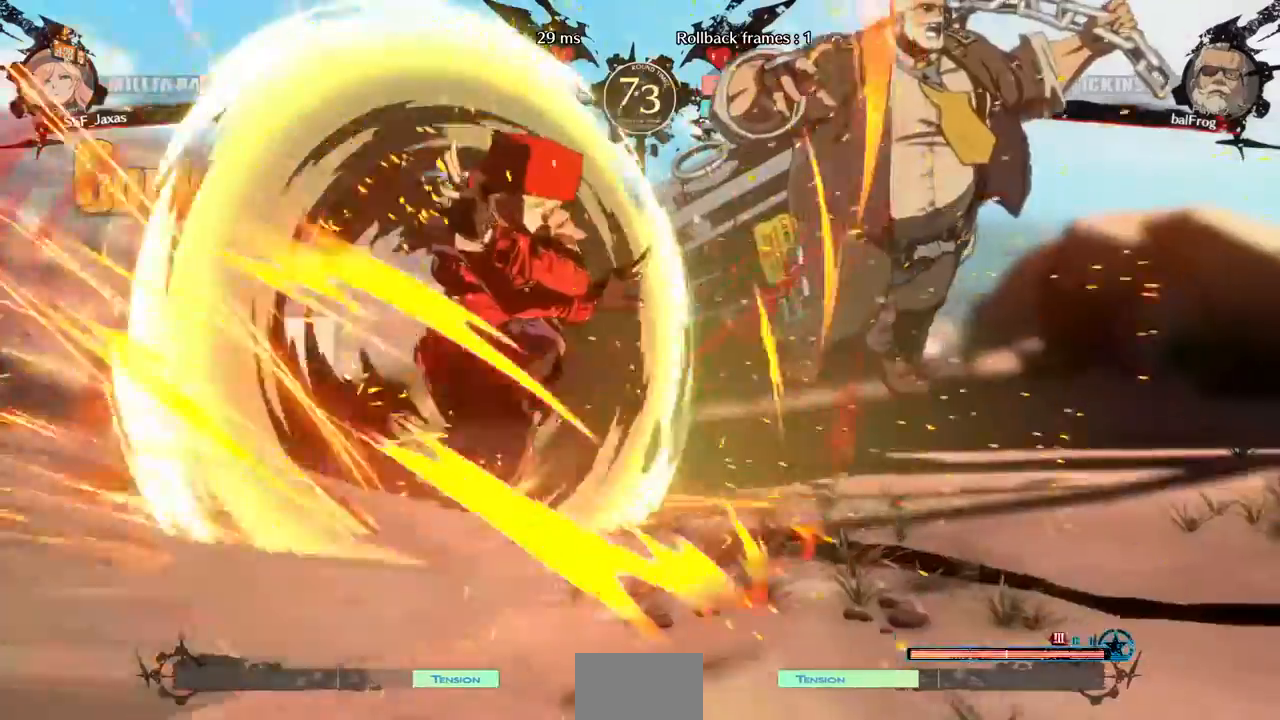
{"buttons": [], "events": []}
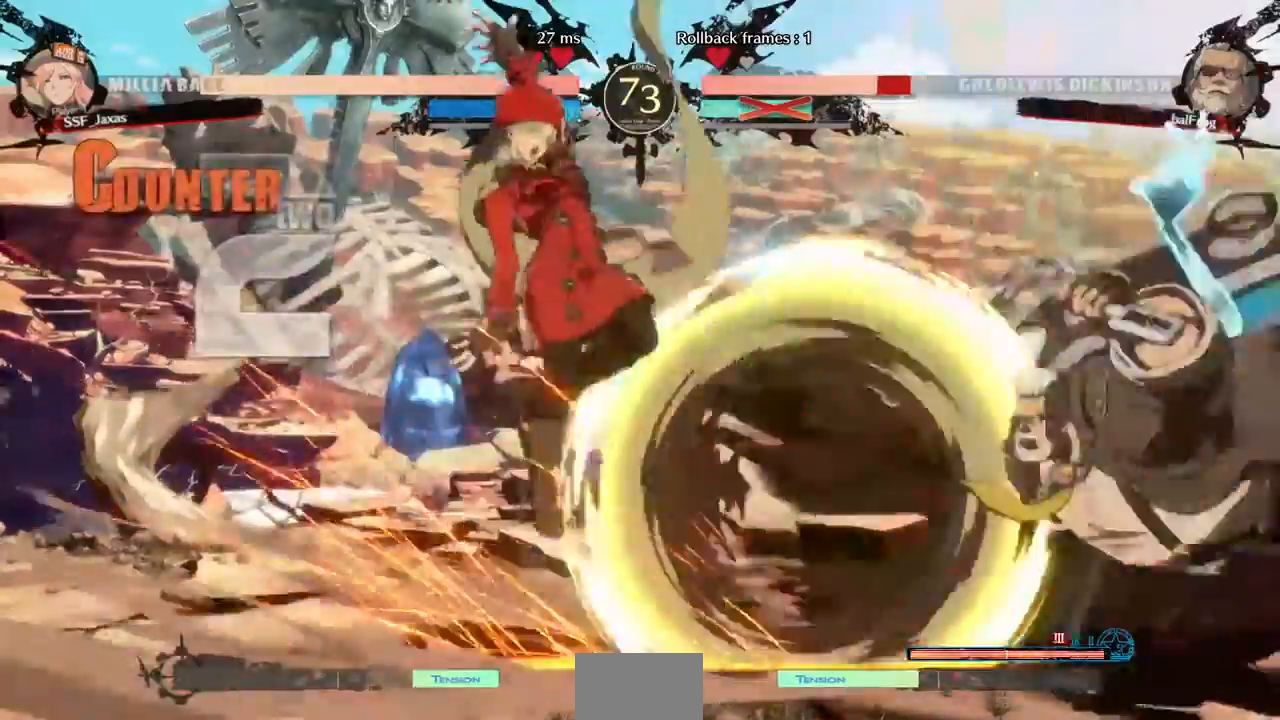
{"buttons": ["DPAD_UP", "DPAD_RIGHT"]}